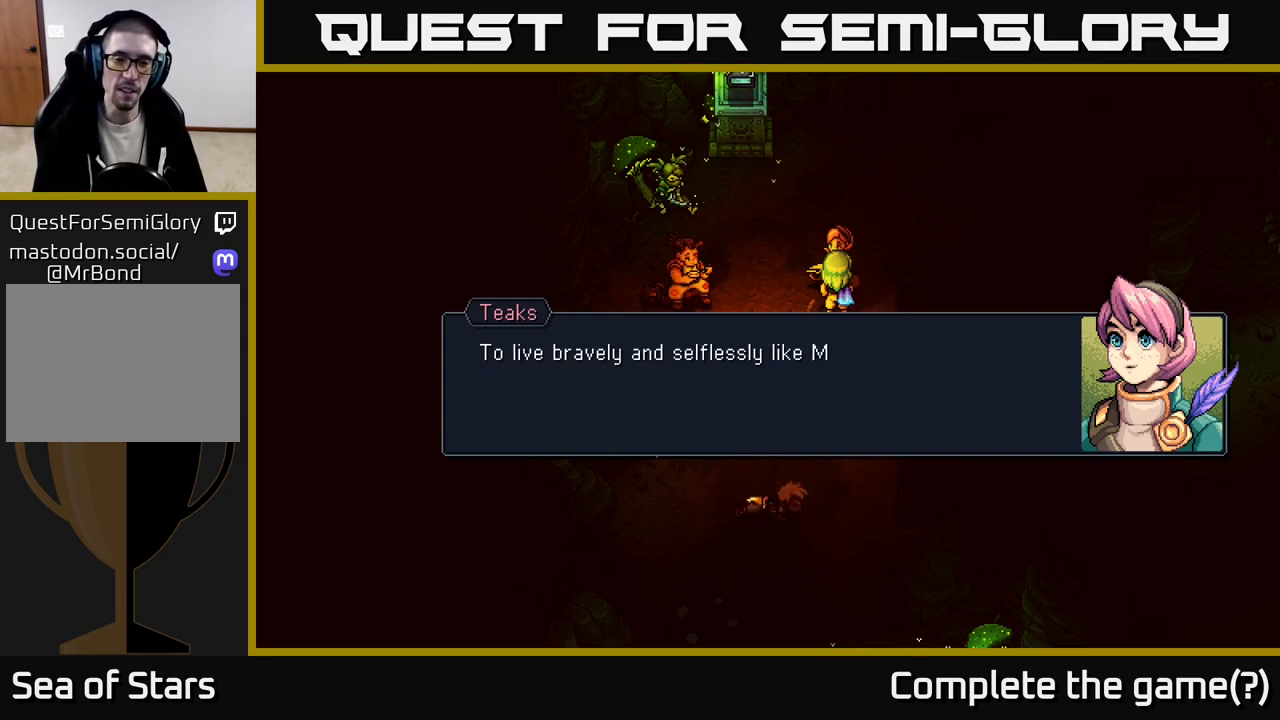
Gameplay with a controller (Xbox layout); each line is a JSON object with the inputs held at the frame after it. "events" lists button and stick changes between this image and that frame as [ms after this image, input, new state], when the widget could be followed in between.
{"buttons": [], "left_stick": "center", "right_stick": "center", "events": []}
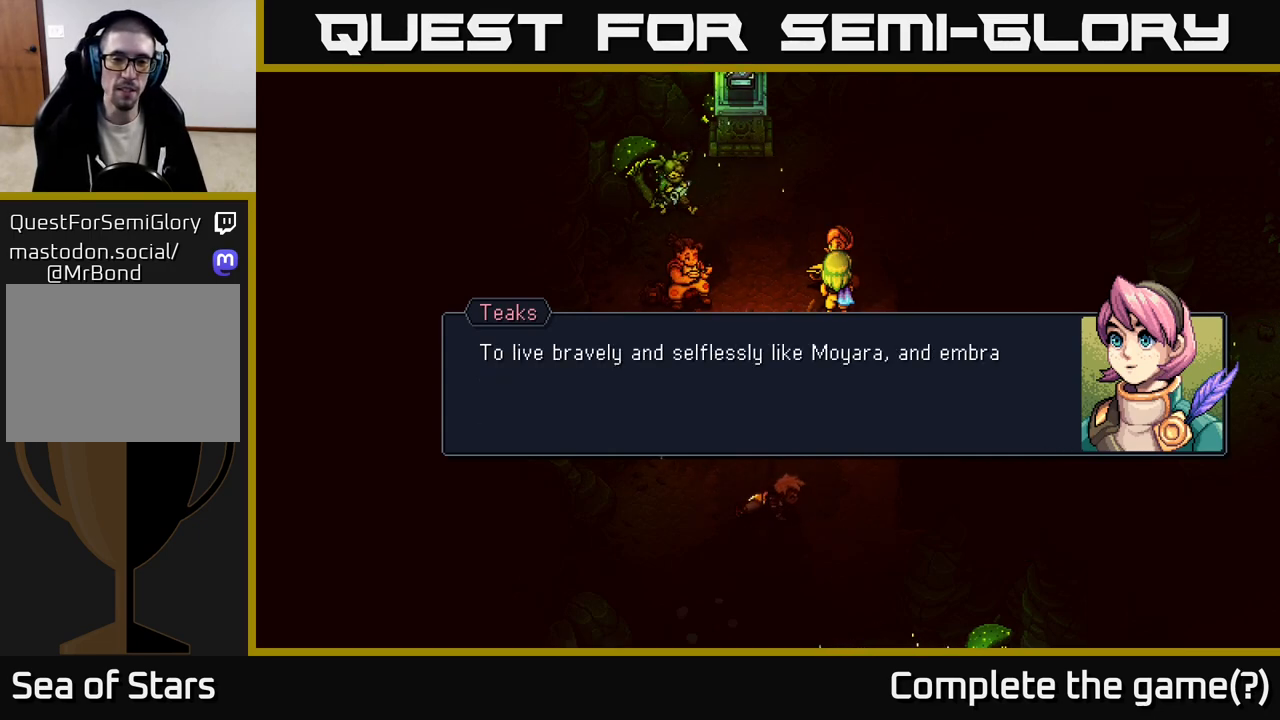
{"buttons": [], "left_stick": "center", "right_stick": "center", "events": []}
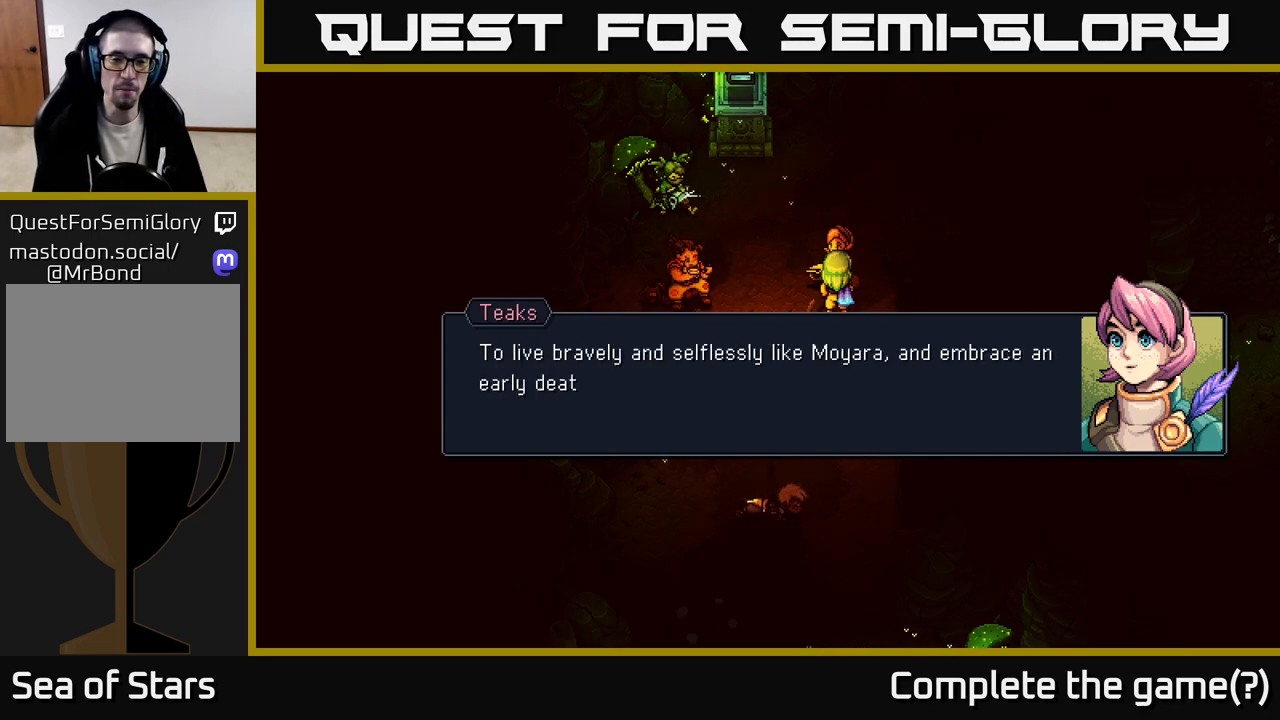
{"buttons": [], "left_stick": "center", "right_stick": "center", "events": []}
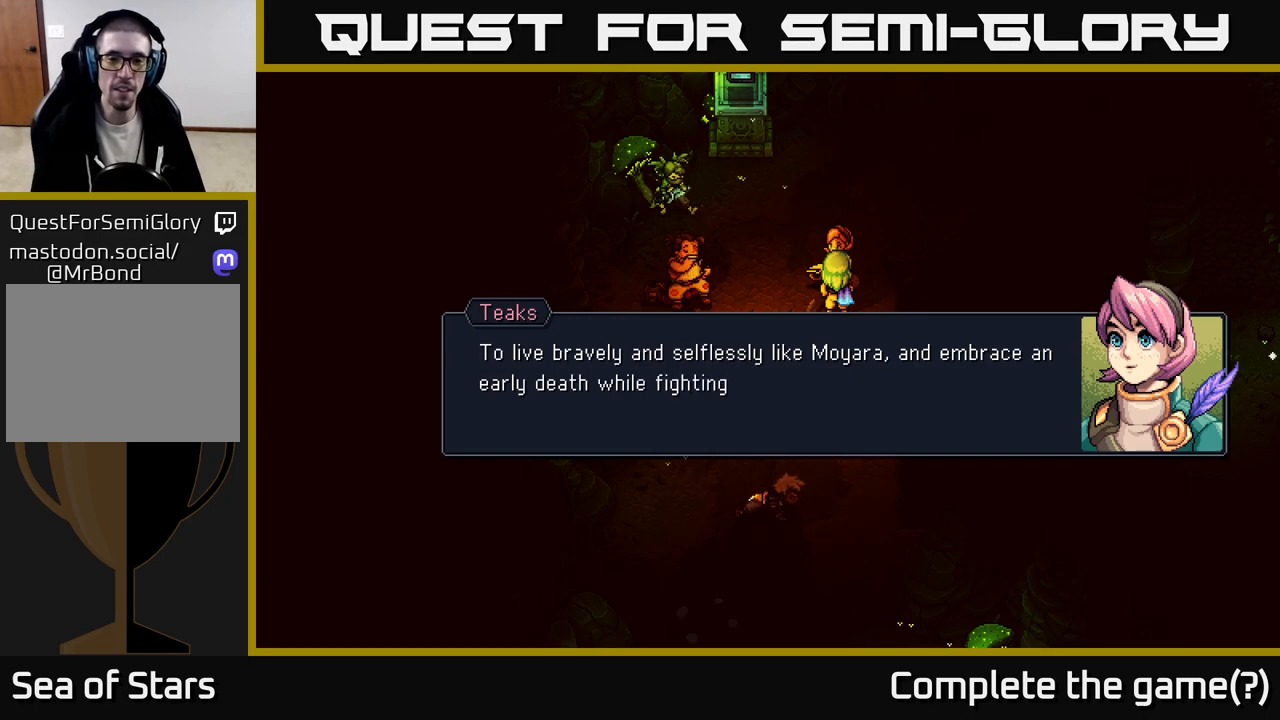
{"buttons": [], "left_stick": "center", "right_stick": "center", "events": []}
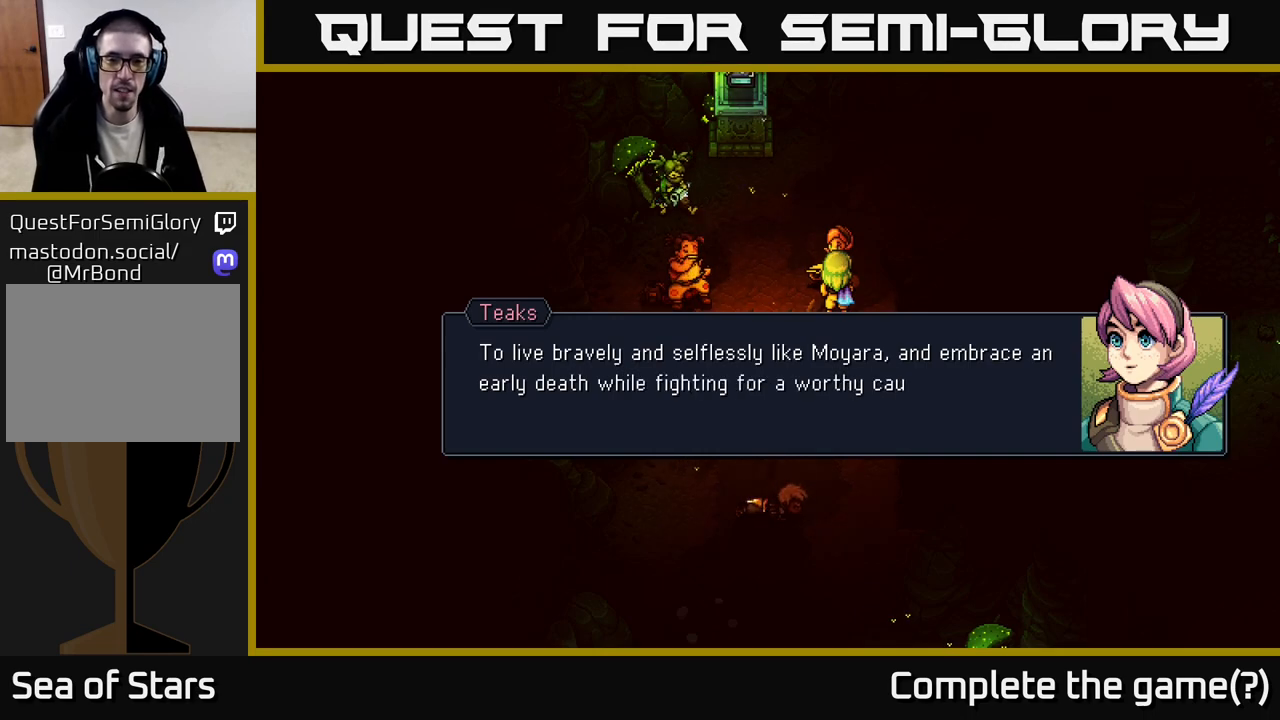
{"buttons": [], "left_stick": "center", "right_stick": "center", "events": []}
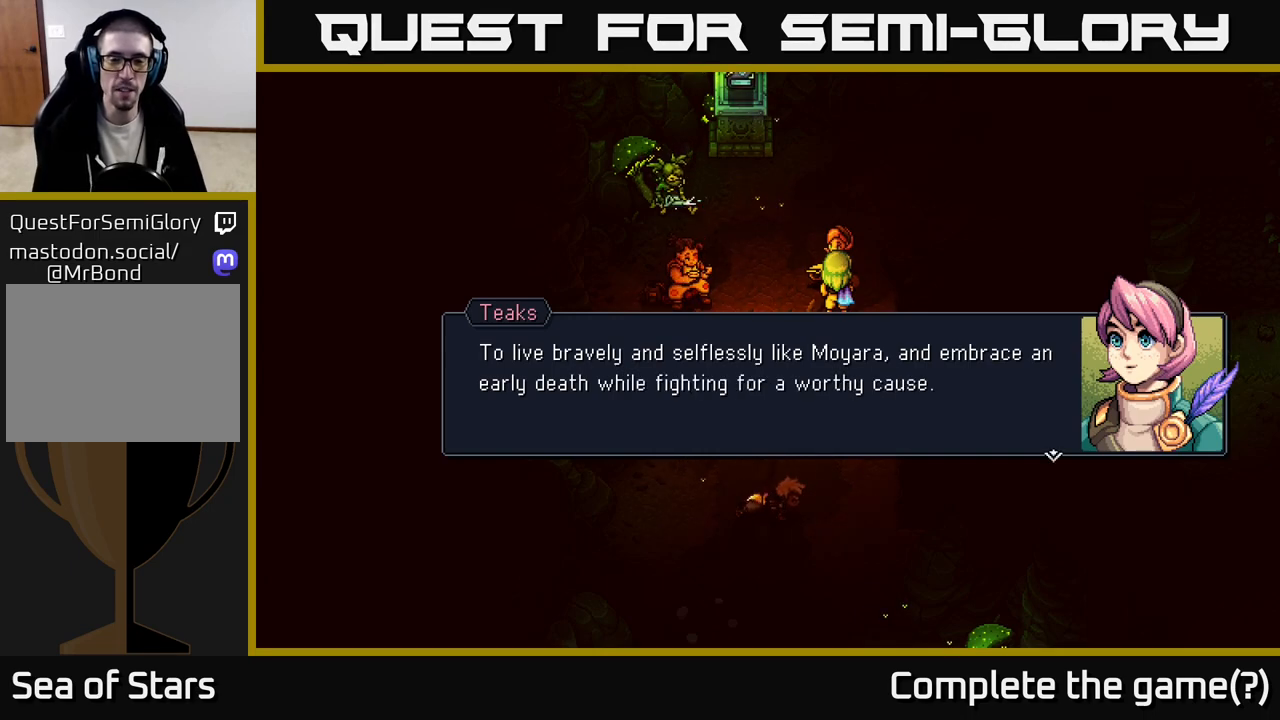
{"buttons": ["A"], "left_stick": "center", "right_stick": "center", "events": [[400, "A", "down"]]}
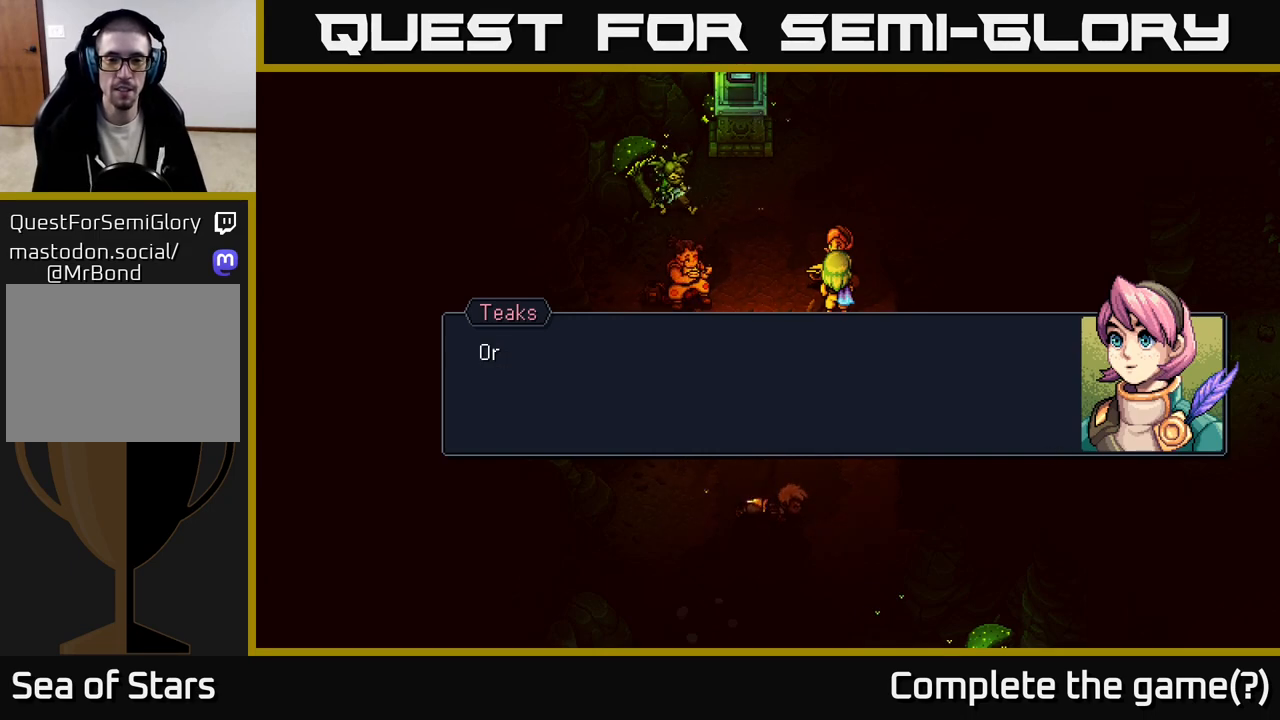
{"buttons": [], "left_stick": "center", "right_stick": "center", "events": [[50, "A", "up"]]}
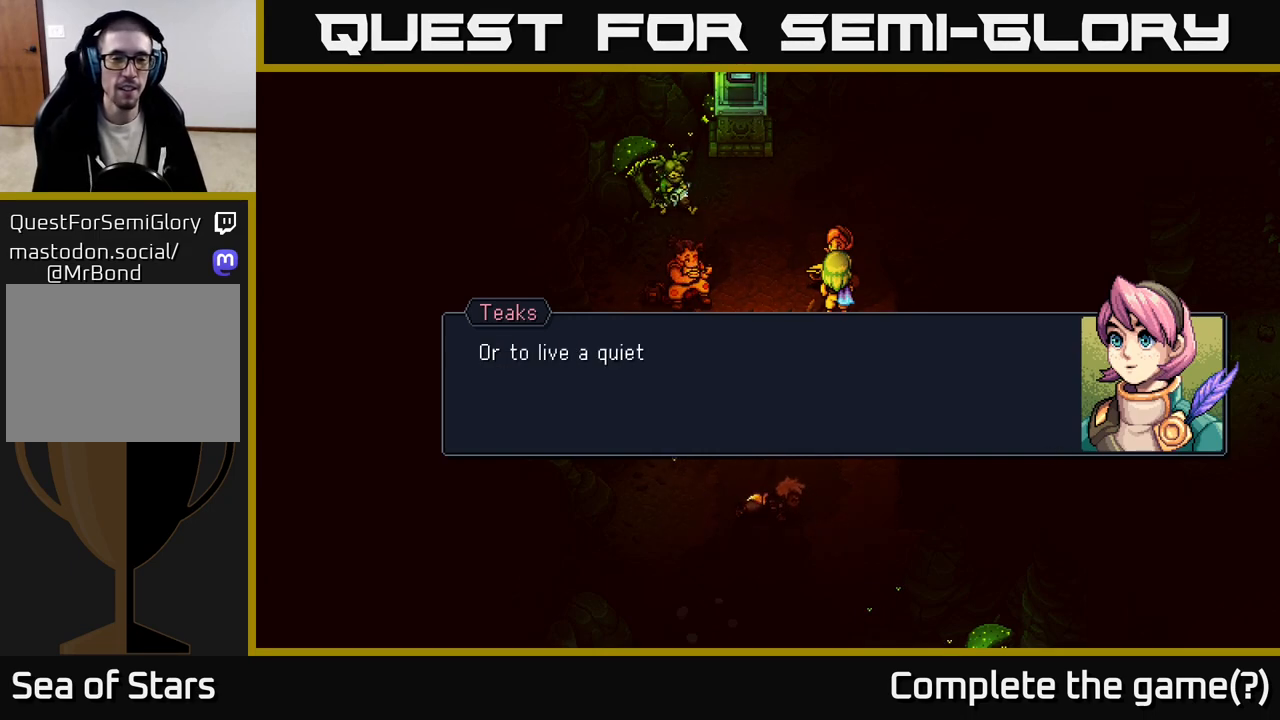
{"buttons": [], "left_stick": "center", "right_stick": "center", "events": []}
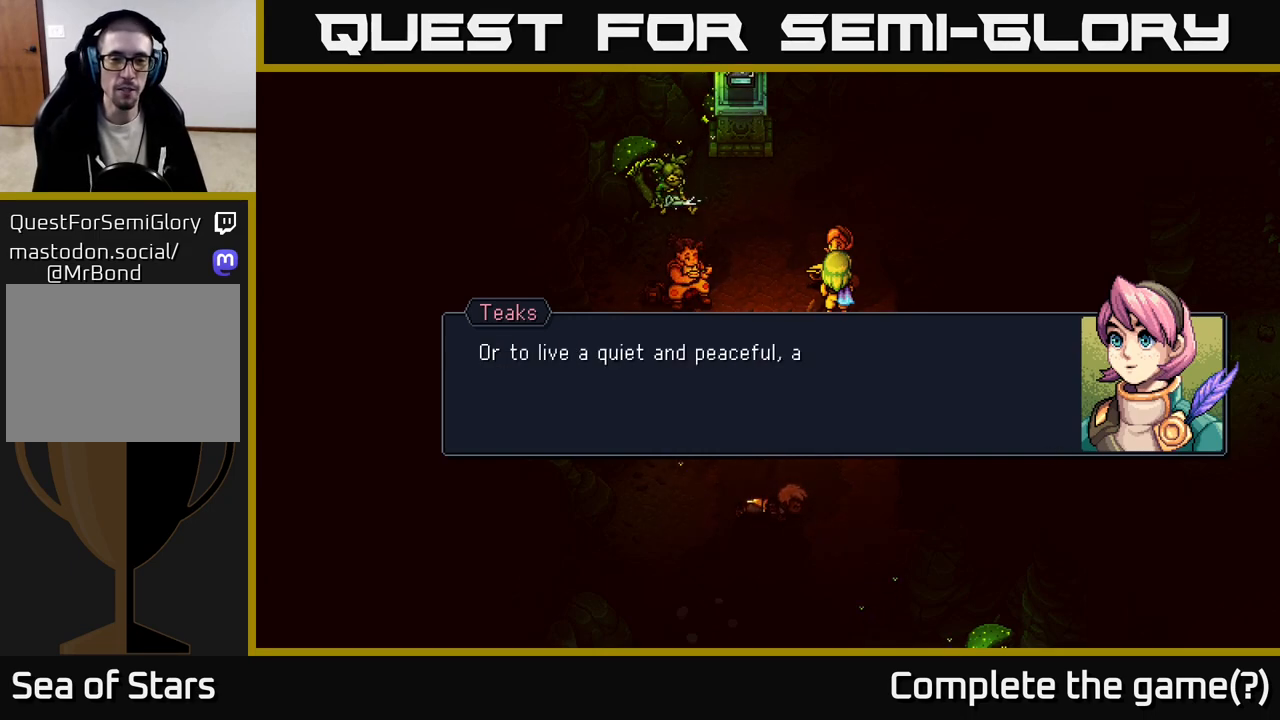
{"buttons": [], "left_stick": "center", "right_stick": "center", "events": []}
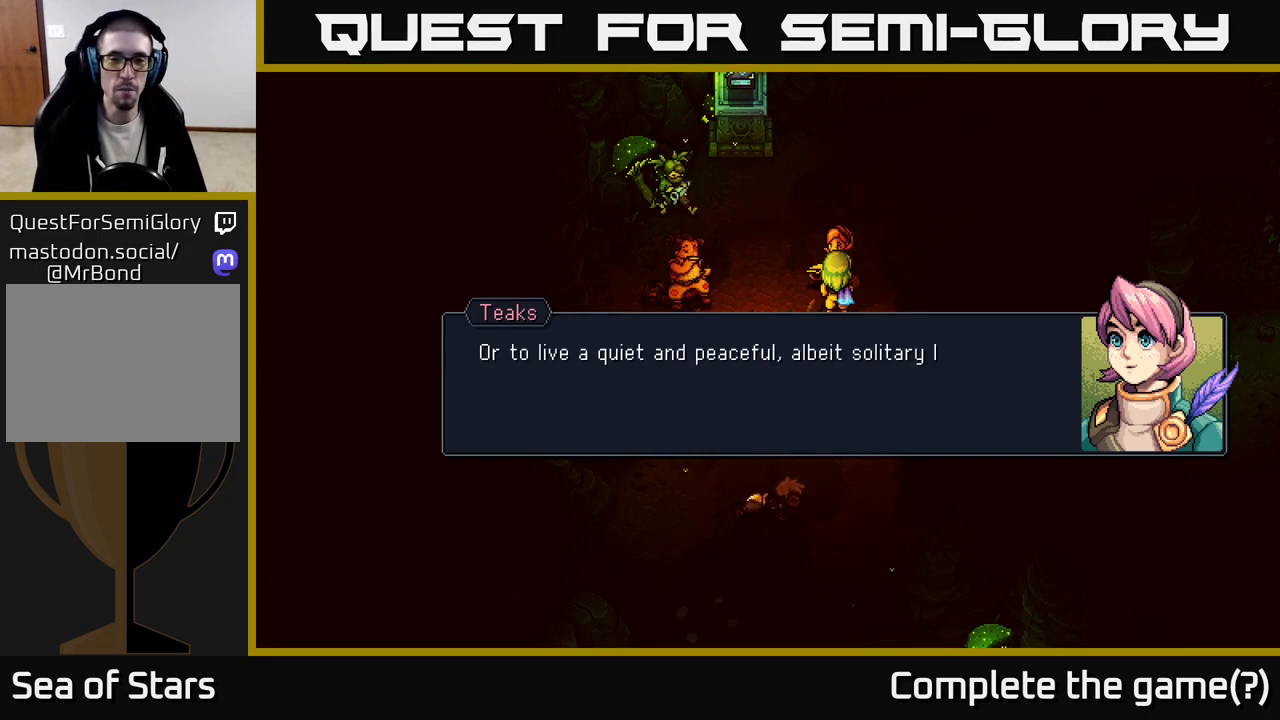
{"buttons": [], "left_stick": "center", "right_stick": "center", "events": []}
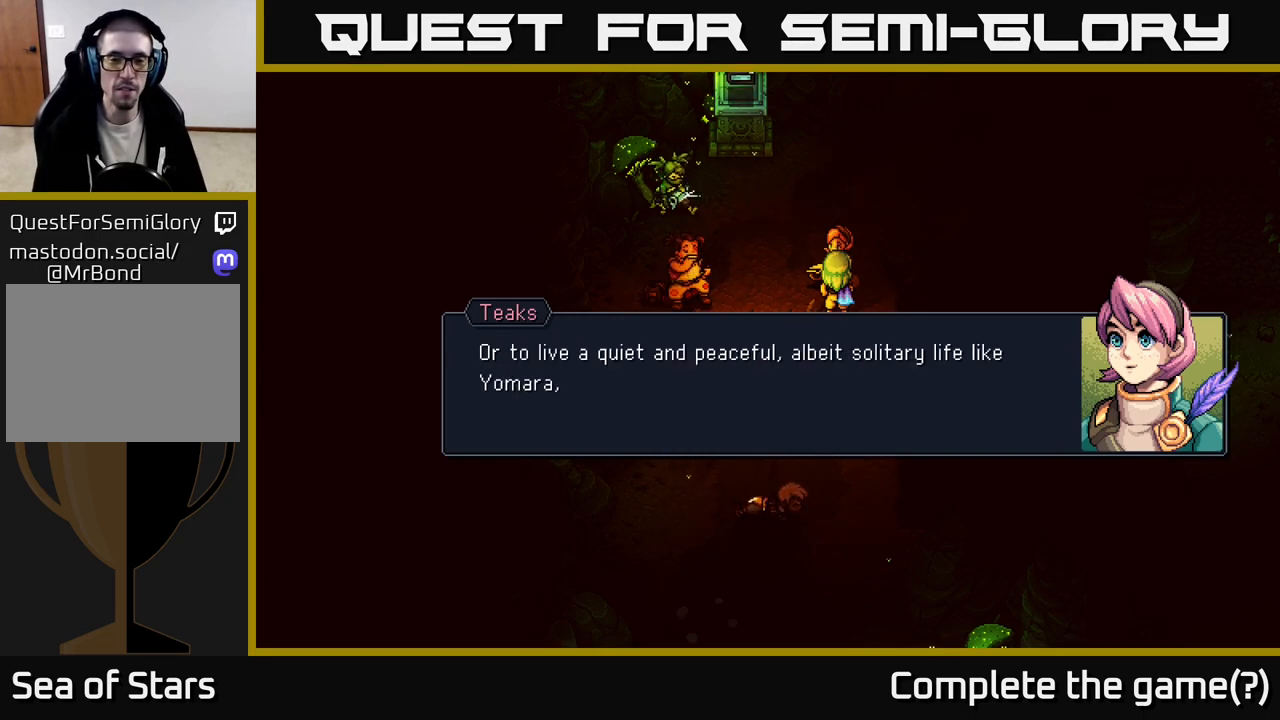
{"buttons": [], "left_stick": "center", "right_stick": "center", "events": []}
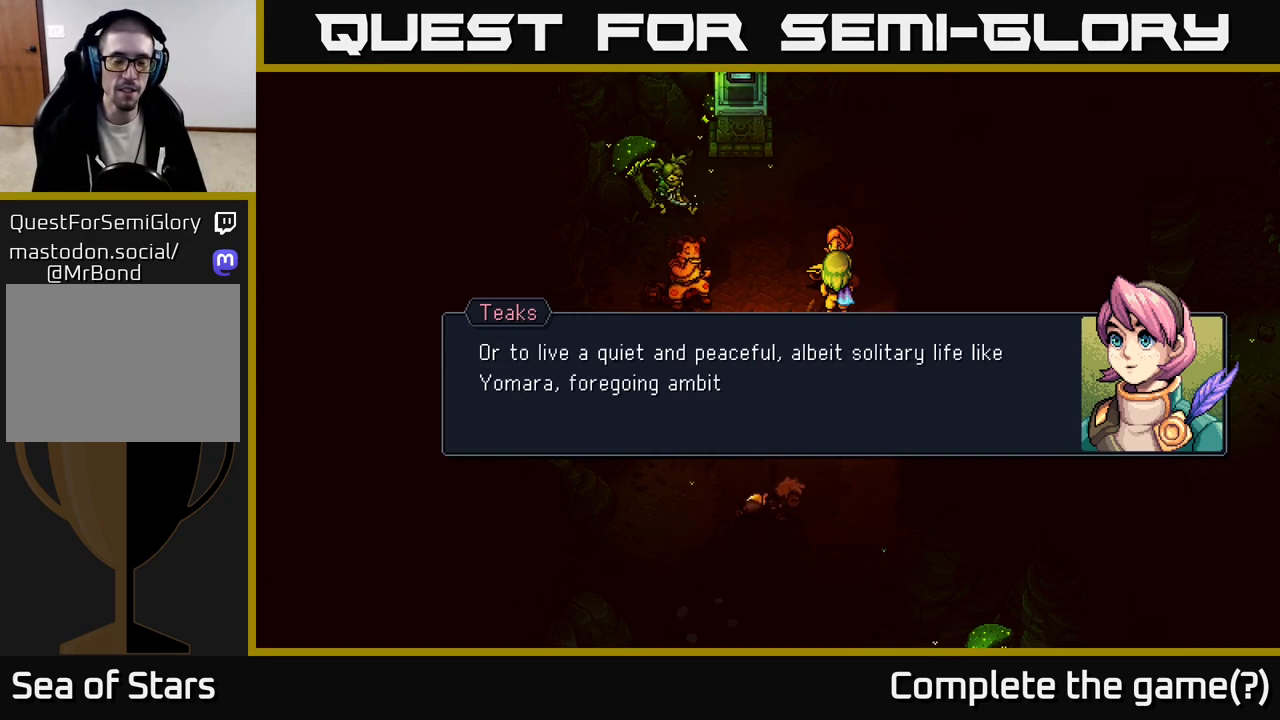
{"buttons": [], "left_stick": "center", "right_stick": "center", "events": []}
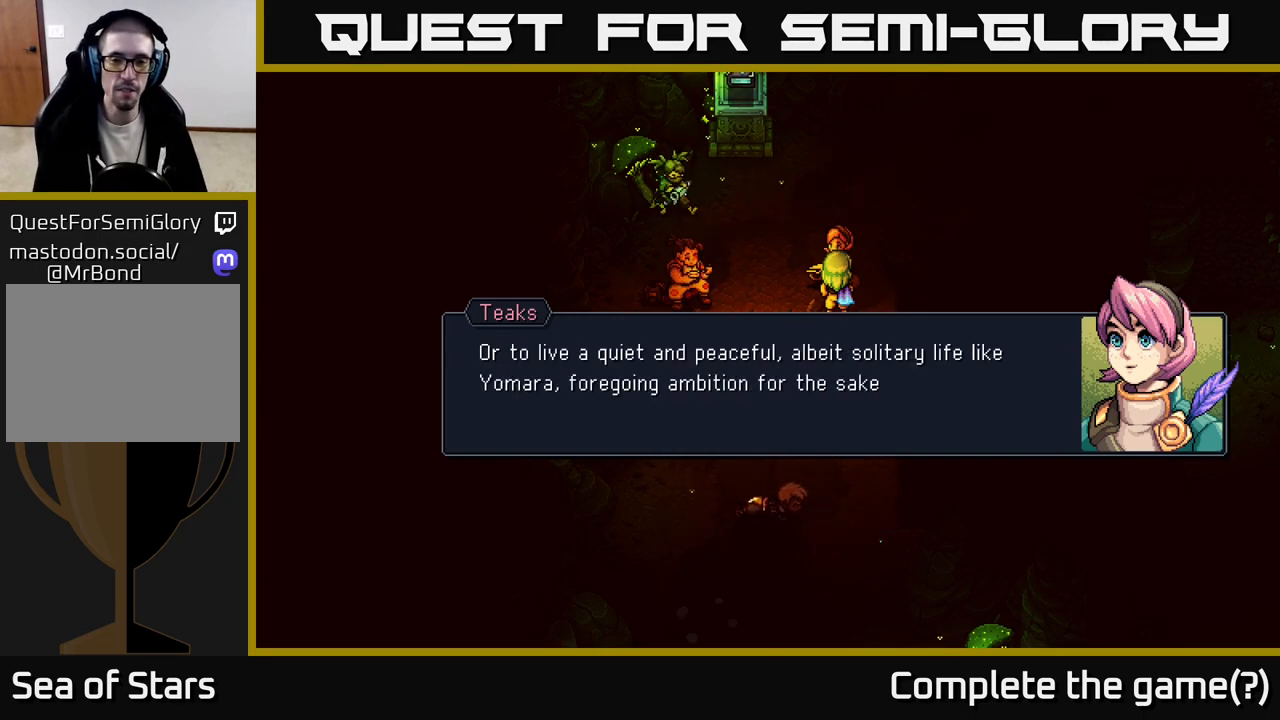
{"buttons": ["A"], "left_stick": "center", "right_stick": "center", "events": [[500, "A", "down"]]}
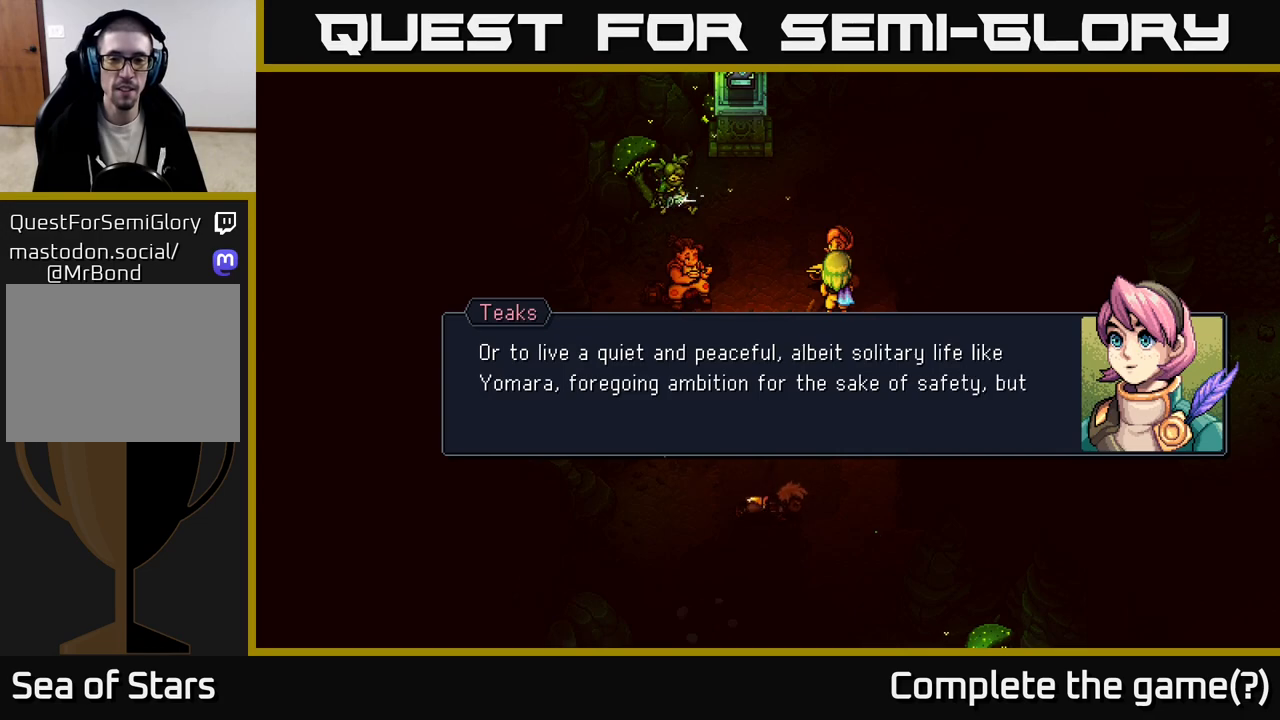
{"buttons": [], "left_stick": "center", "right_stick": "center", "events": [[250, "A", "up"]]}
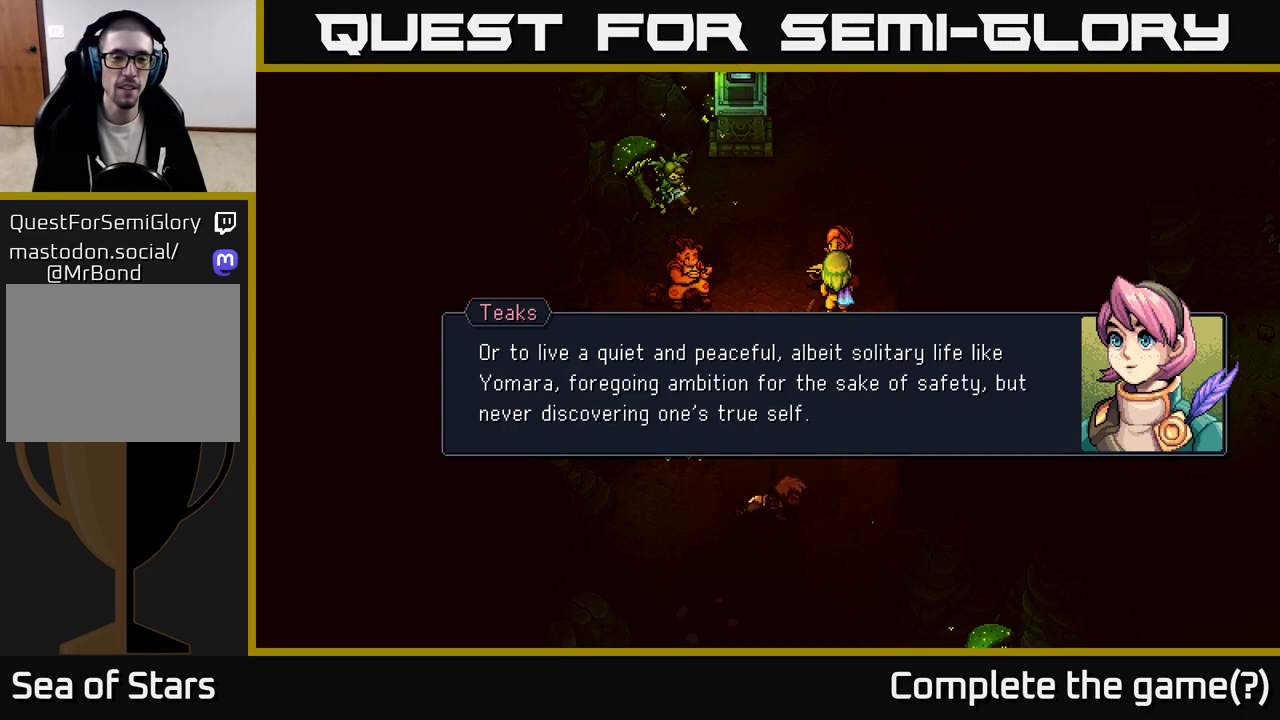
{"buttons": [], "left_stick": "center", "right_stick": "center", "events": []}
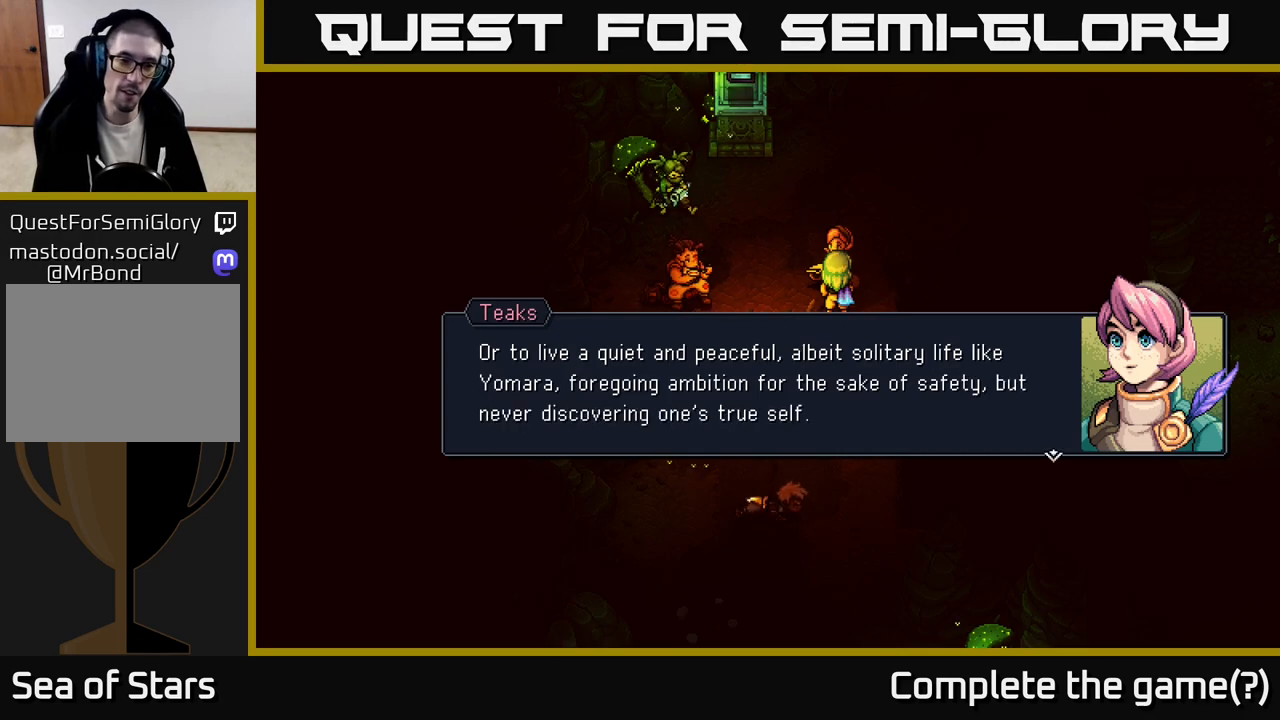
{"buttons": [], "left_stick": "center", "right_stick": "center", "events": []}
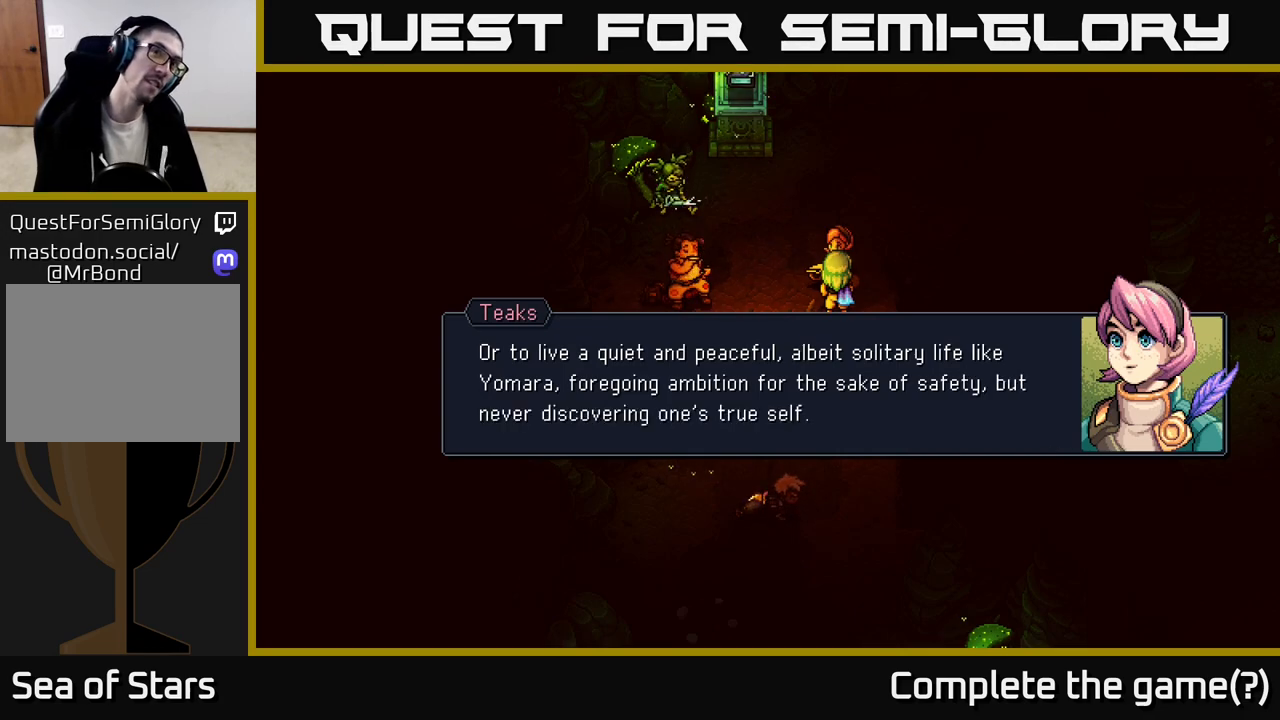
{"buttons": [], "left_stick": "center", "right_stick": "center", "events": []}
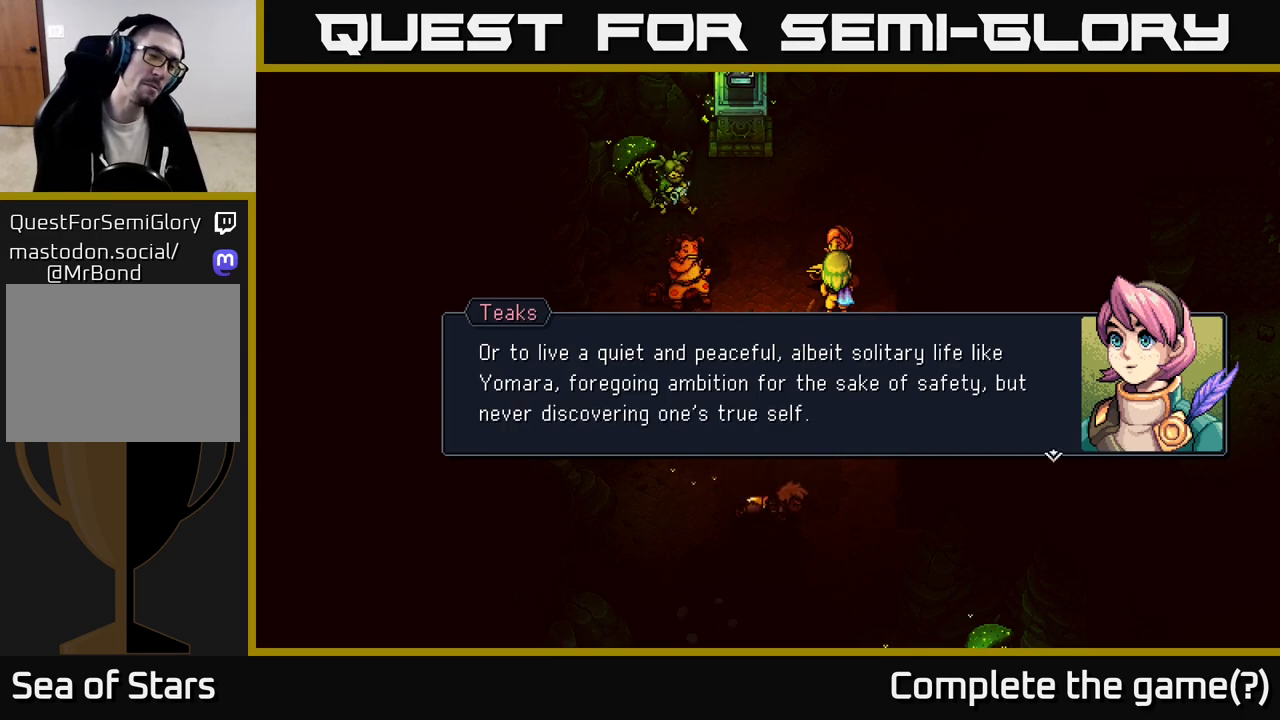
{"buttons": [], "left_stick": "center", "right_stick": "center", "events": []}
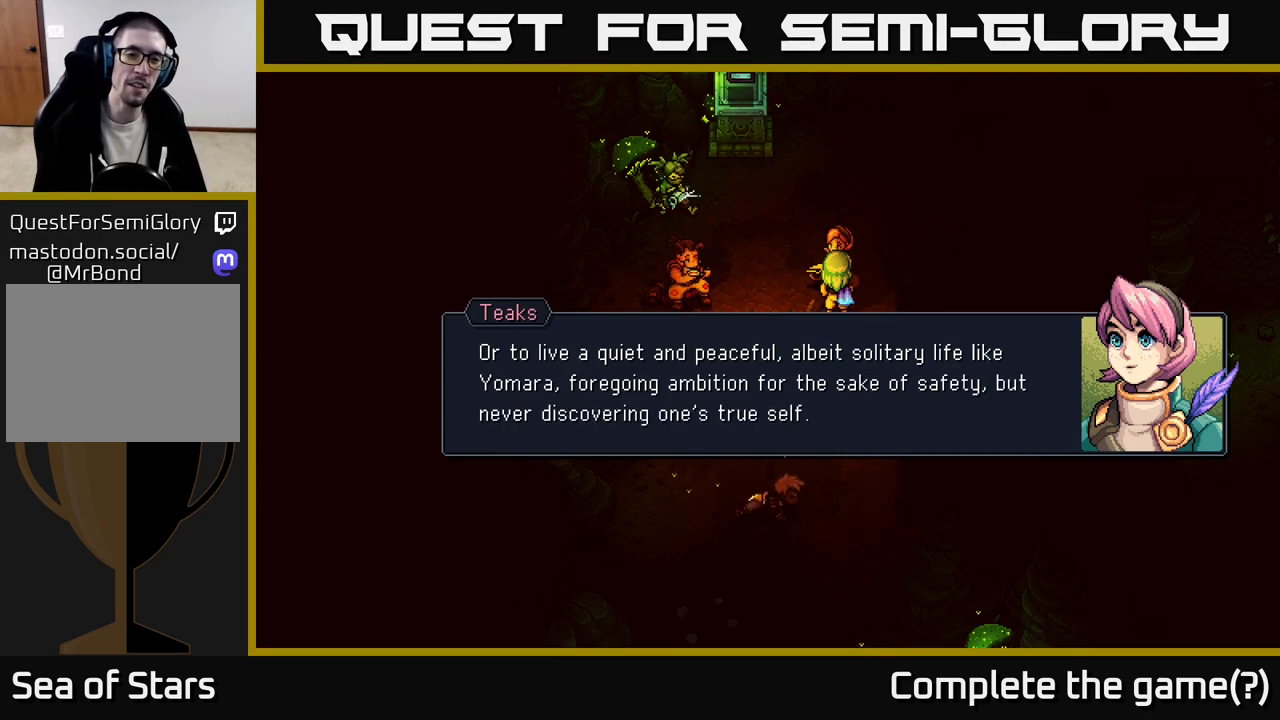
{"buttons": [], "left_stick": "center", "right_stick": "center", "events": []}
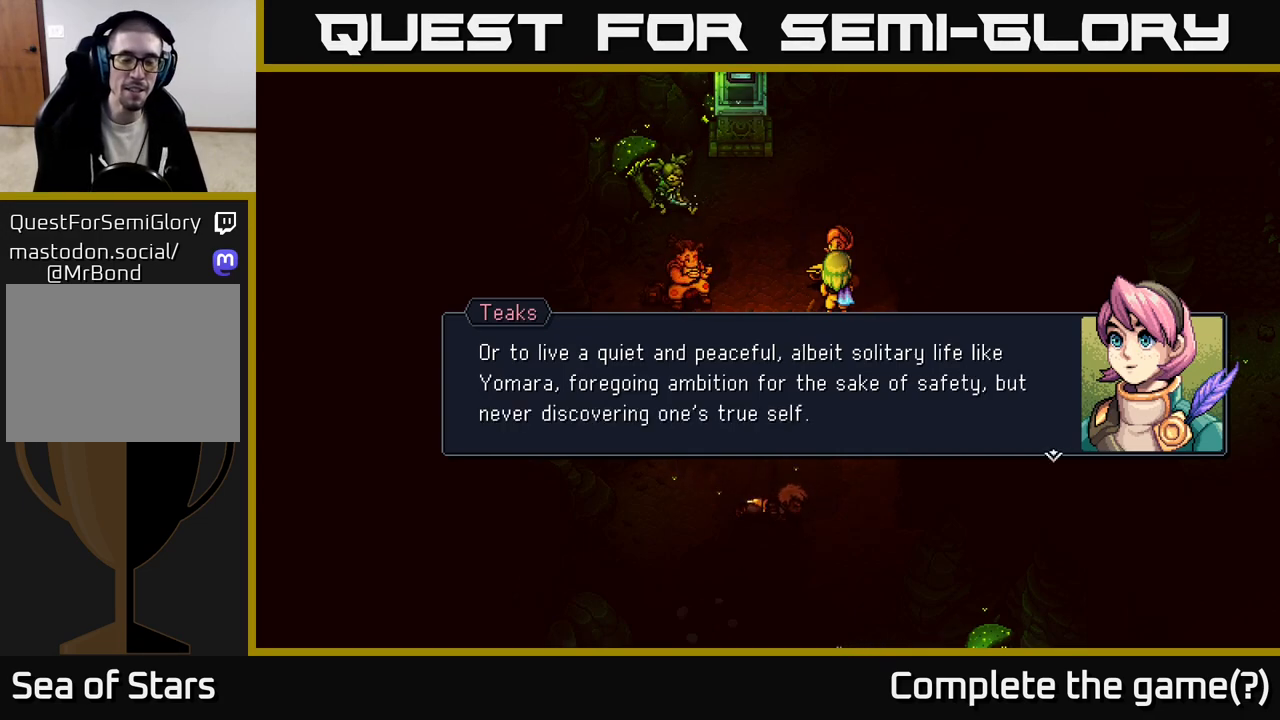
{"buttons": ["A"], "left_stick": "center", "right_stick": "center", "events": [[400, "A", "down"]]}
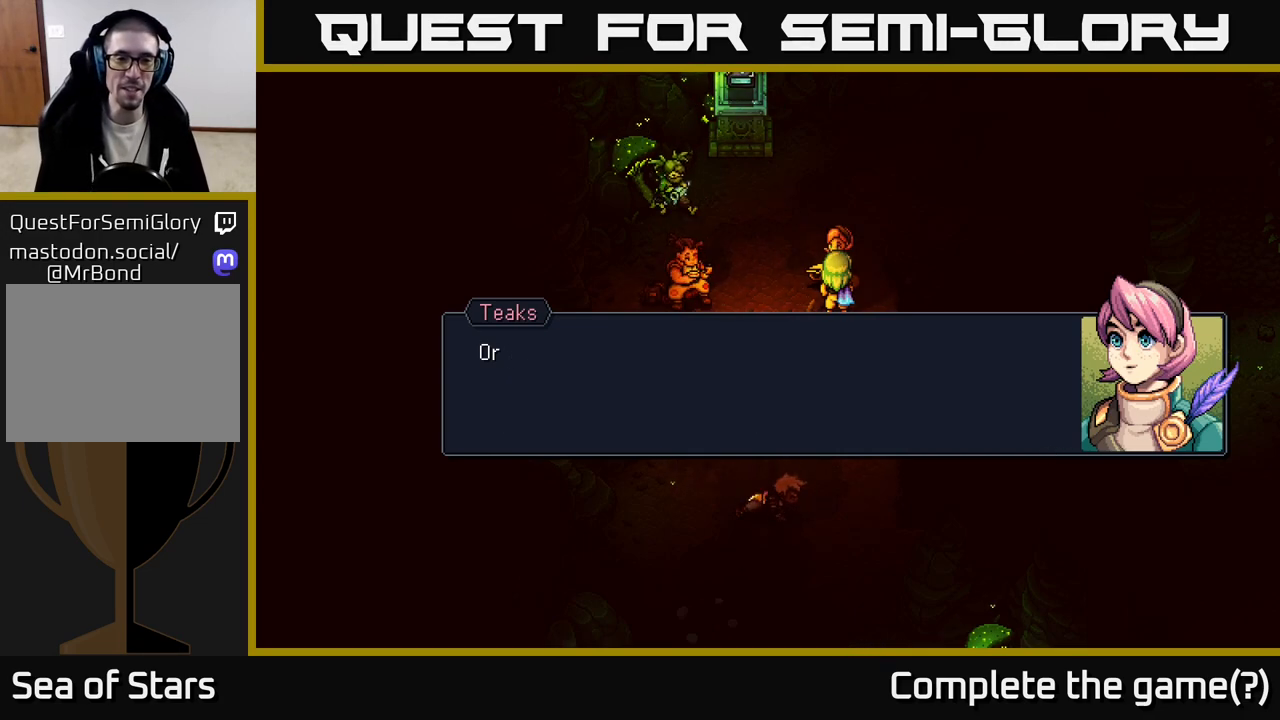
{"buttons": [], "left_stick": "center", "right_stick": "center", "events": [[483, "A", "up"]]}
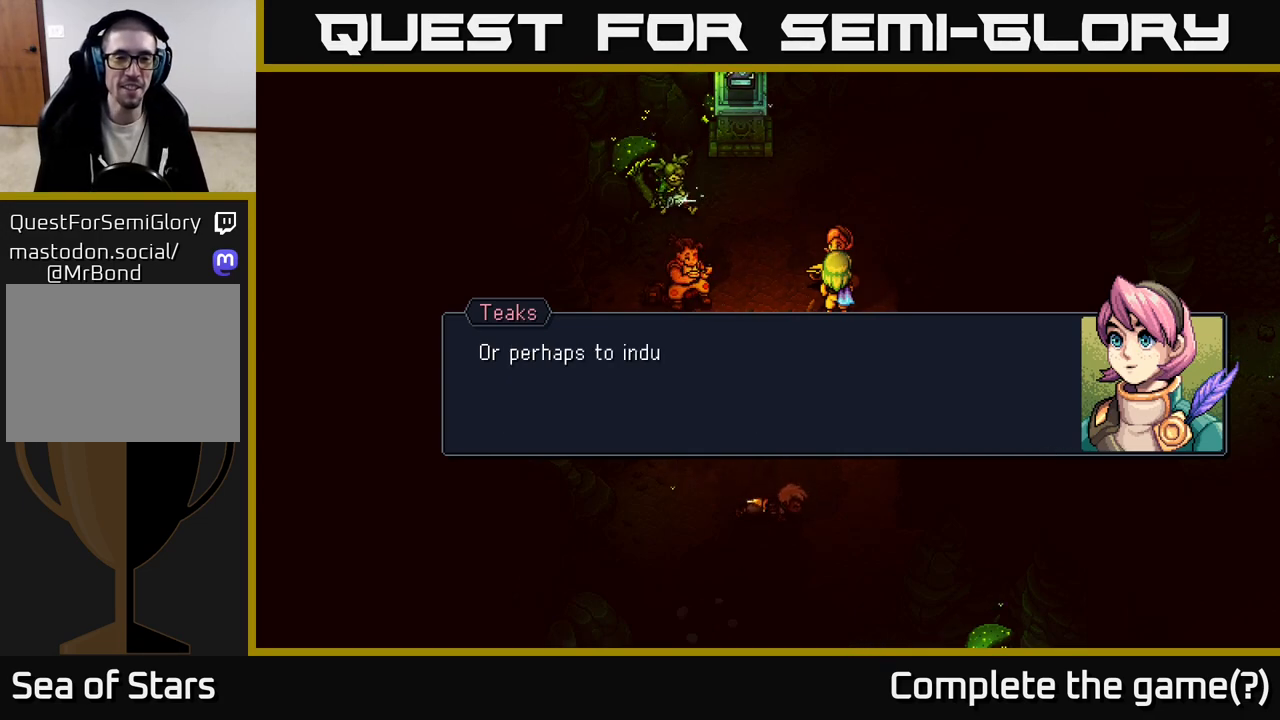
{"buttons": [], "left_stick": "center", "right_stick": "center", "events": []}
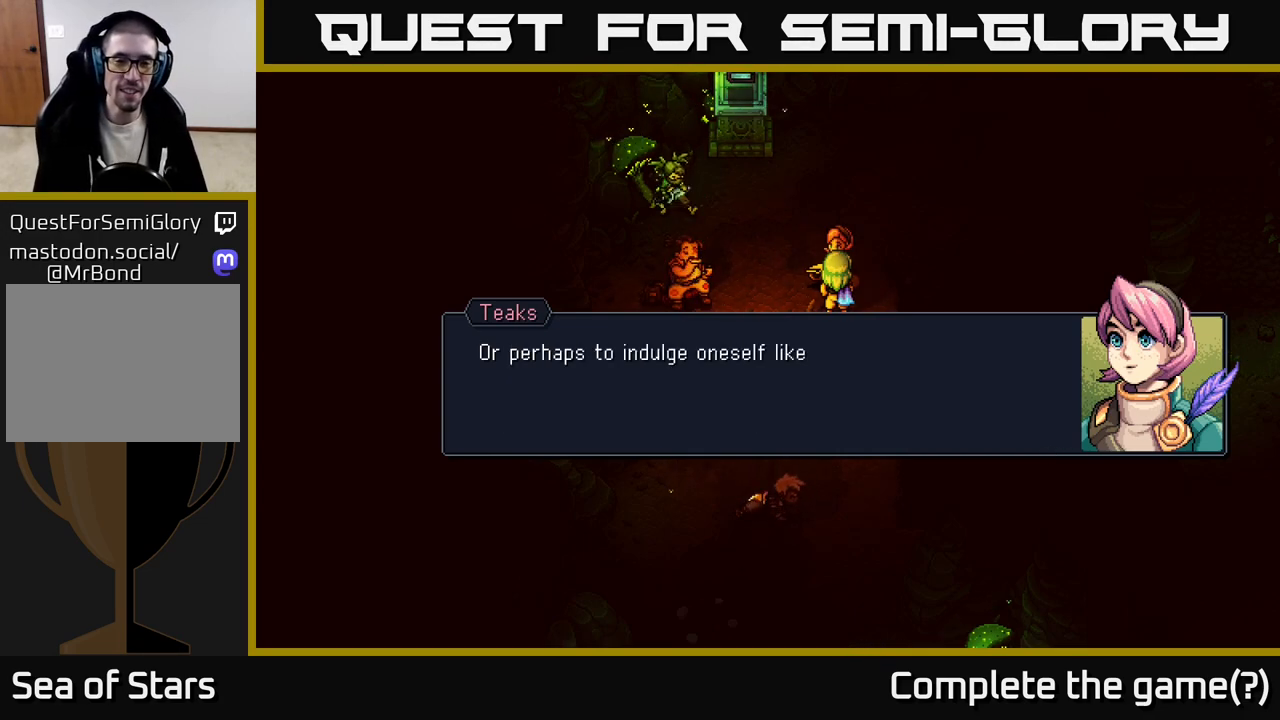
{"buttons": [], "left_stick": "center", "right_stick": "center", "events": []}
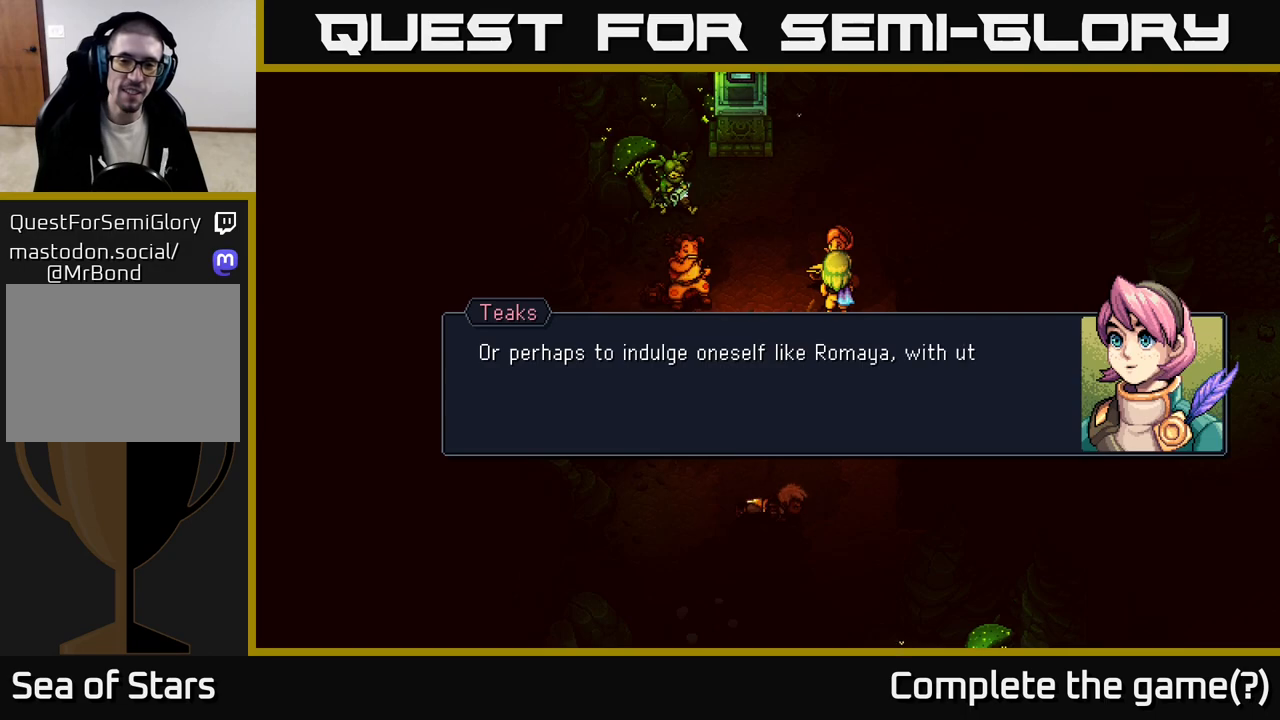
{"buttons": [], "left_stick": "center", "right_stick": "center", "events": []}